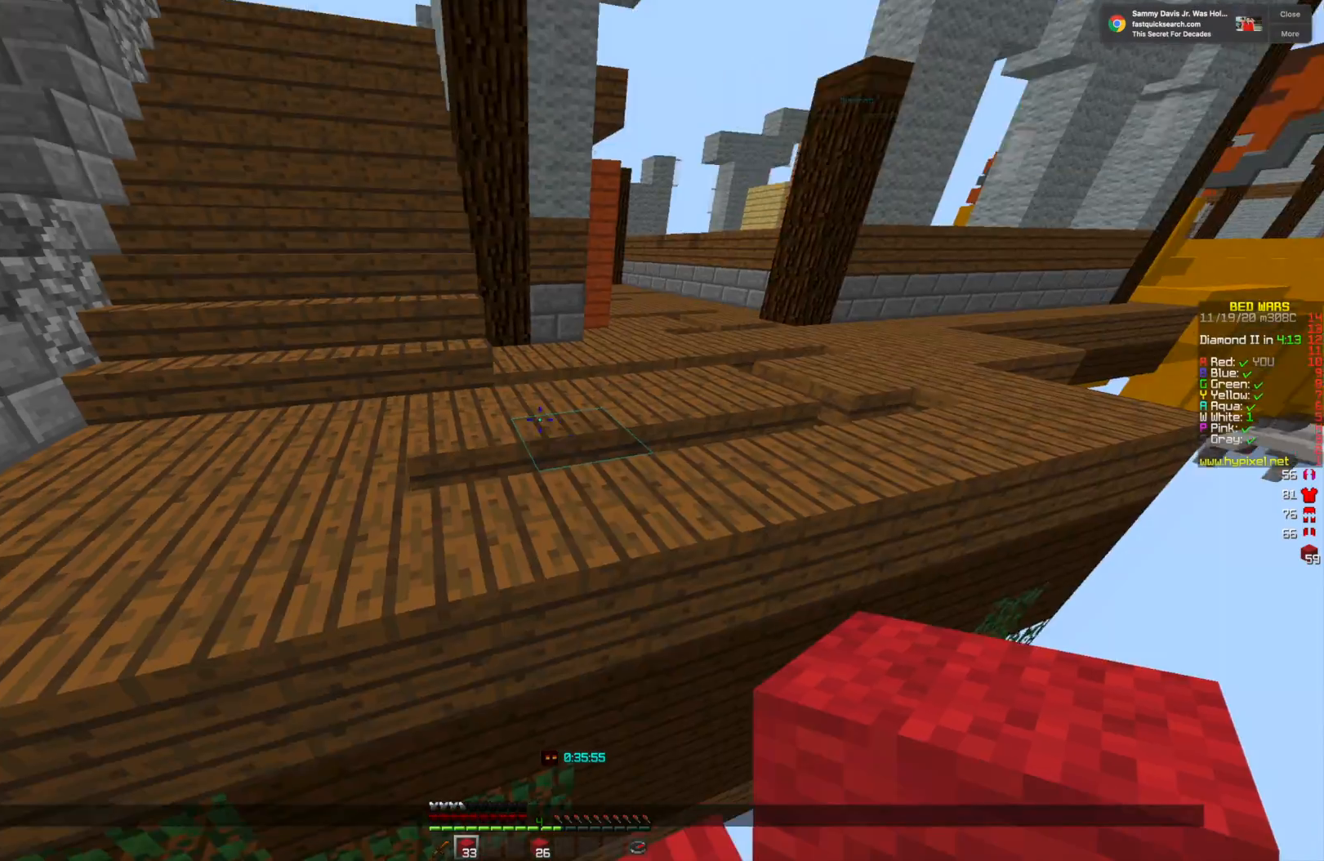
Gameplay with keyboard and mouse; each line is a JSON object with the keys and mouse buttons held at the frame after it. "events" lists presses ("down") and releases ("up") of "a", "d", "s", "w", "mouse_left" and "mouse_right" between this image and that frame as [ms after this image, input, new state], when the widget could be followed in between. "mouse_left", "mouse_right" = the "left", "right" buttons of the "mouse" list. No other keys are recorded. Fast repeated clicks can show as one long hold. Mouse movement is not recorded.
{"keys": [], "mouse": ["right"], "events": [[292, "s", "down"], [417, "s", "up"], [458, "mouse_right", "down"]]}
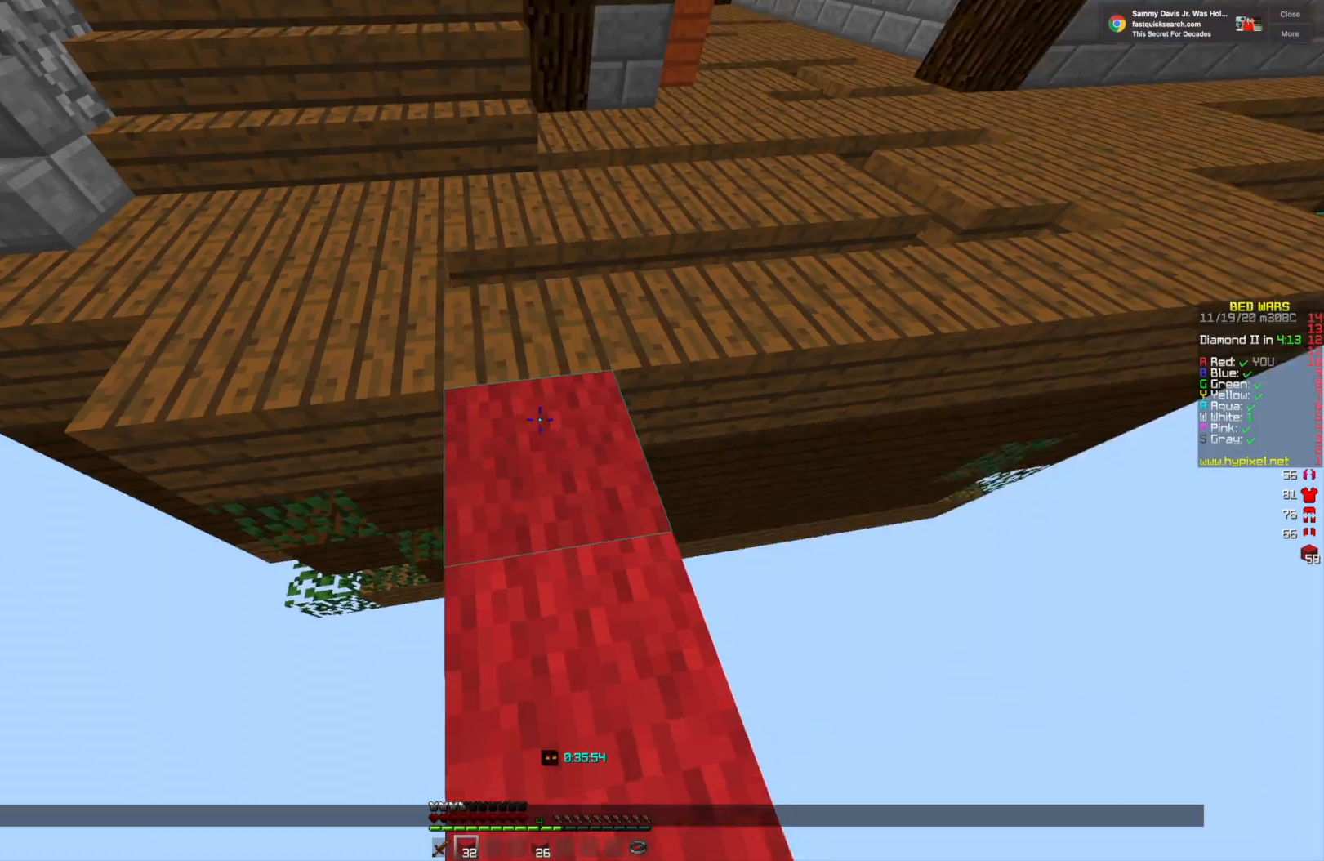
{"keys": [], "mouse": [], "events": [[125, "mouse_right", "up"]]}
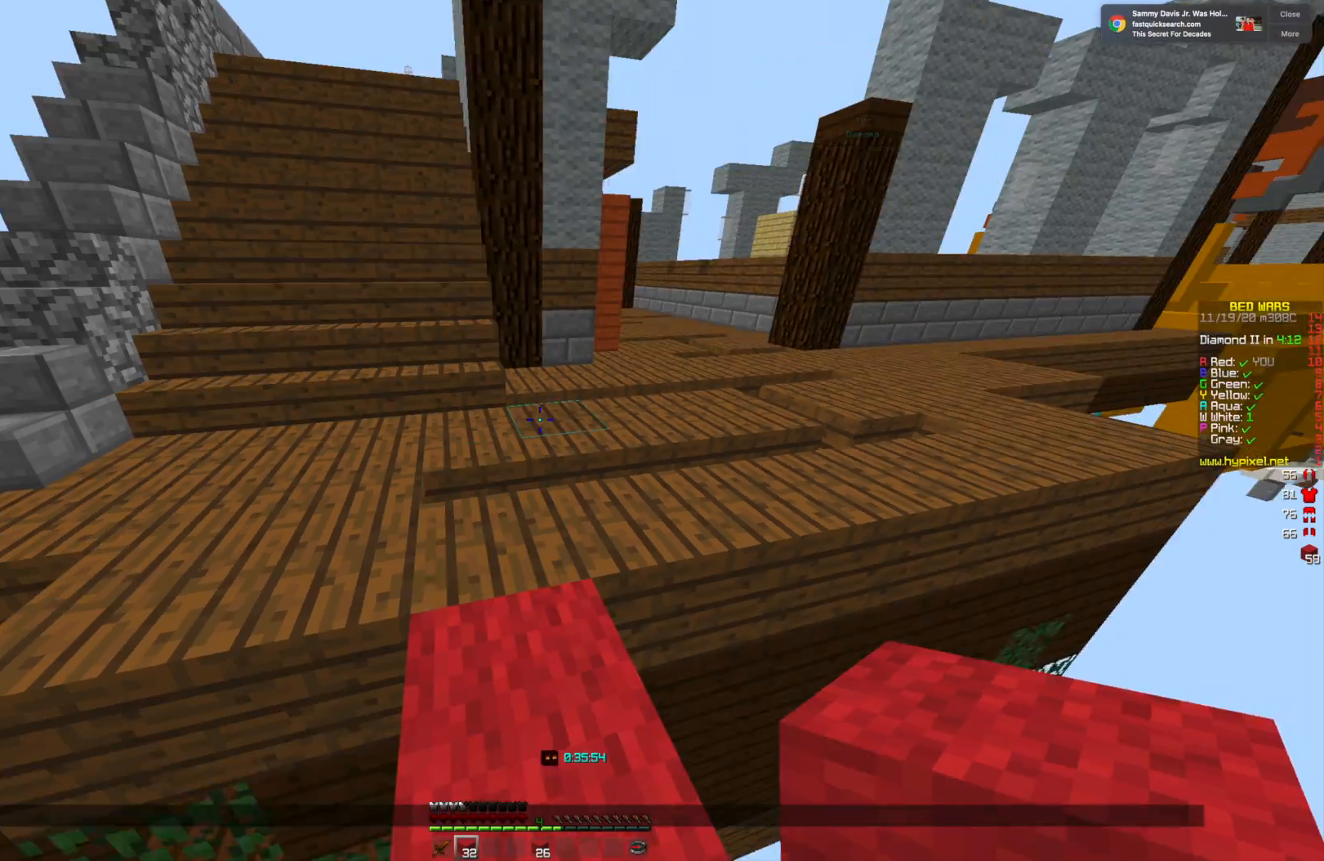
{"keys": [], "mouse": [], "events": []}
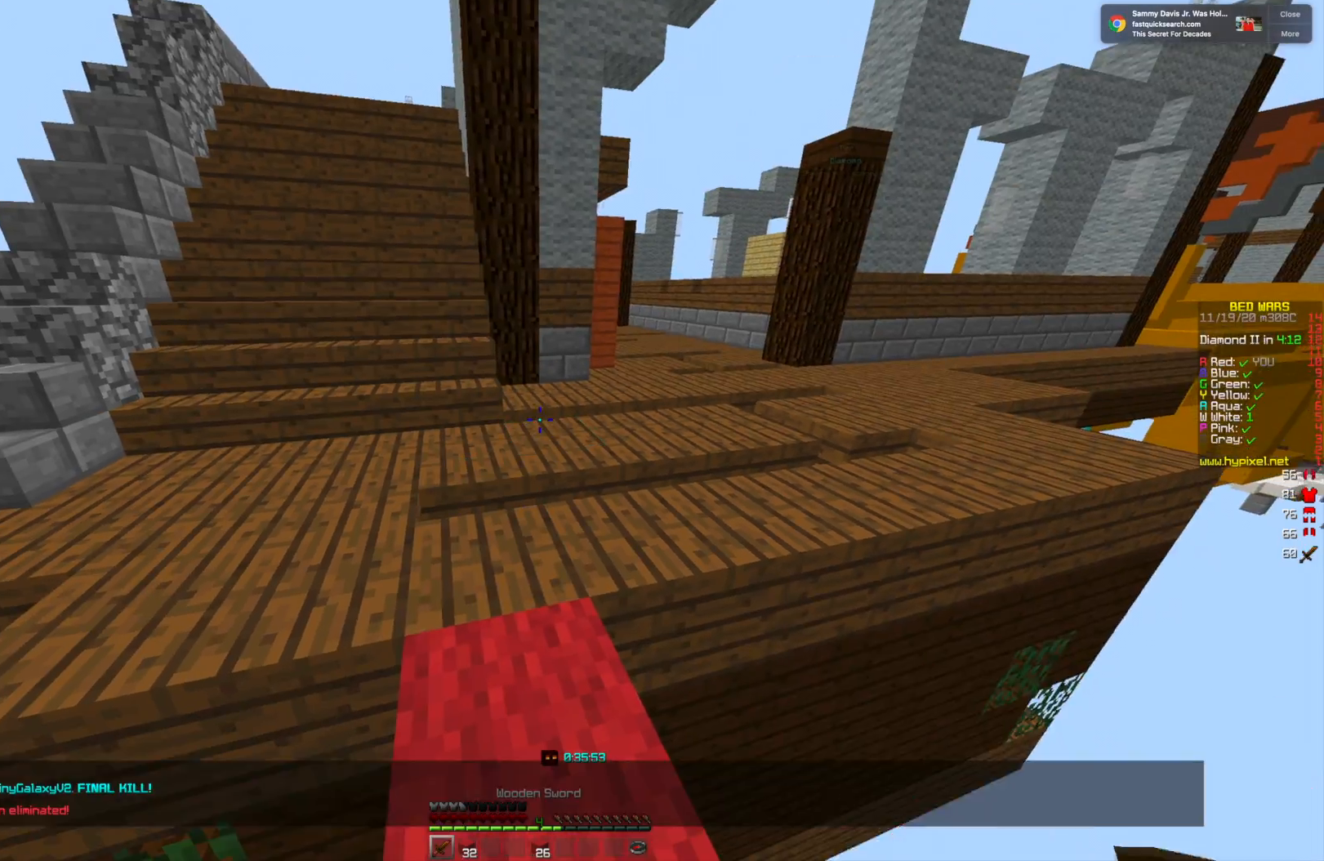
{"keys": ["w"], "mouse": [], "events": [[250, "w", "down"]]}
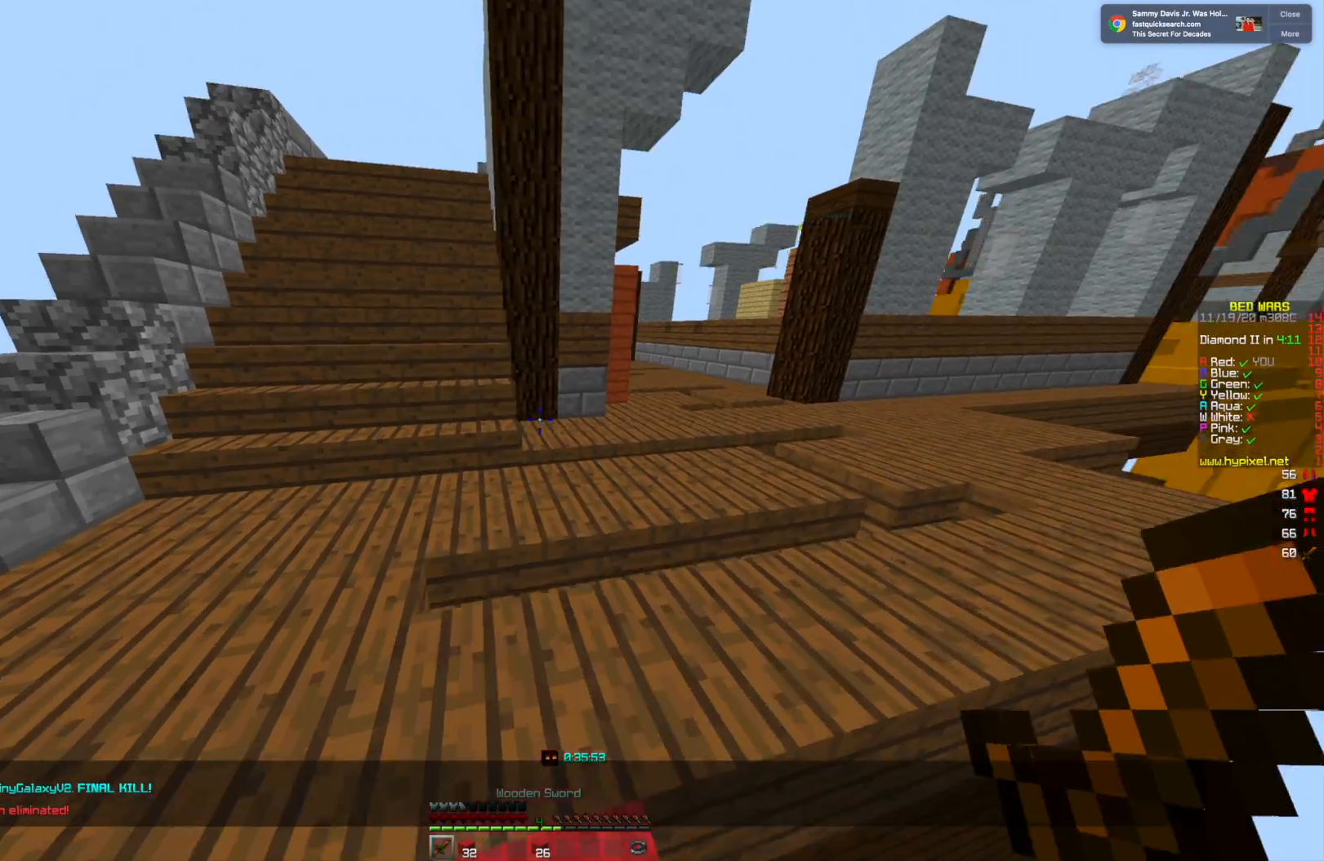
{"keys": ["d", "w"], "mouse": [], "events": [[166, "d", "down"]]}
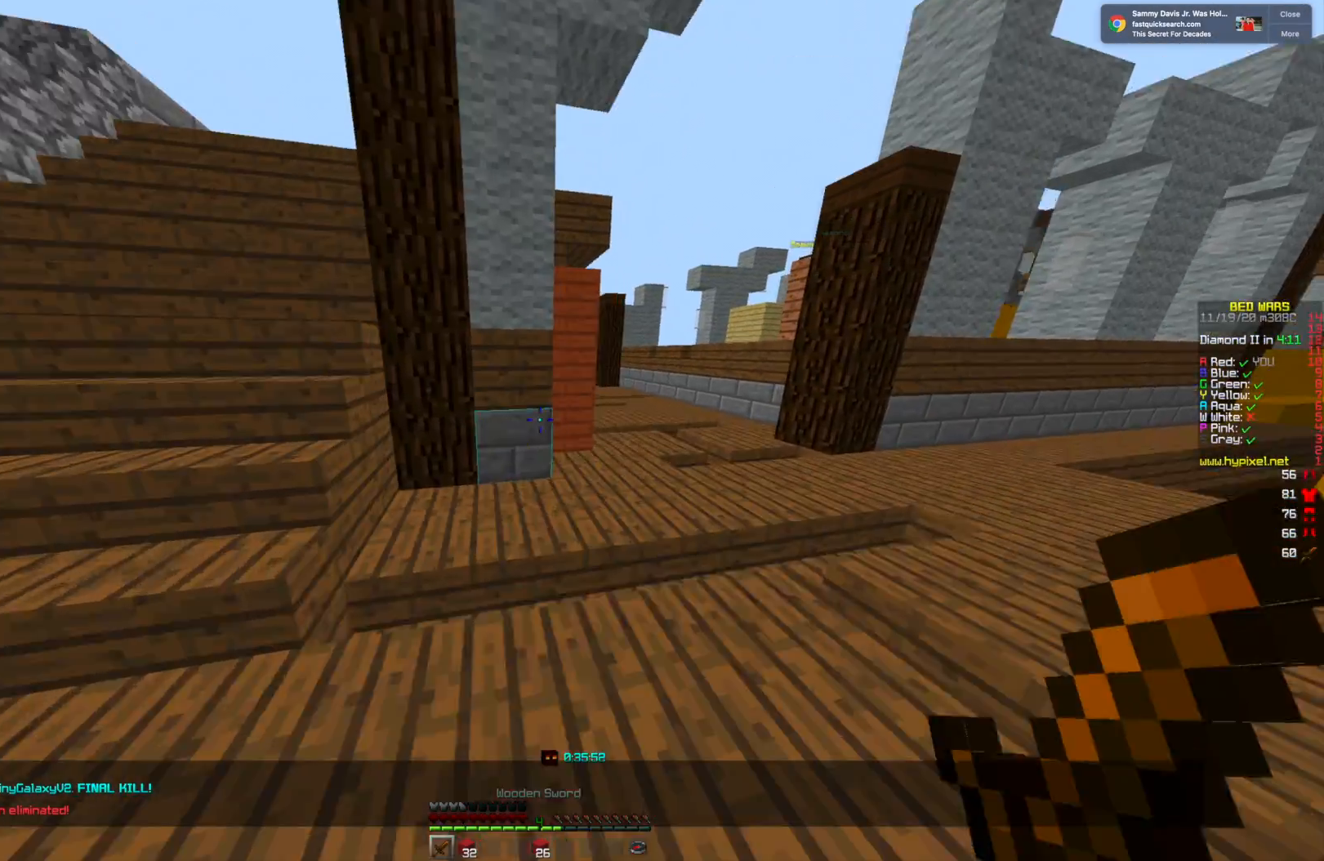
{"keys": ["d", "w"], "mouse": [], "events": []}
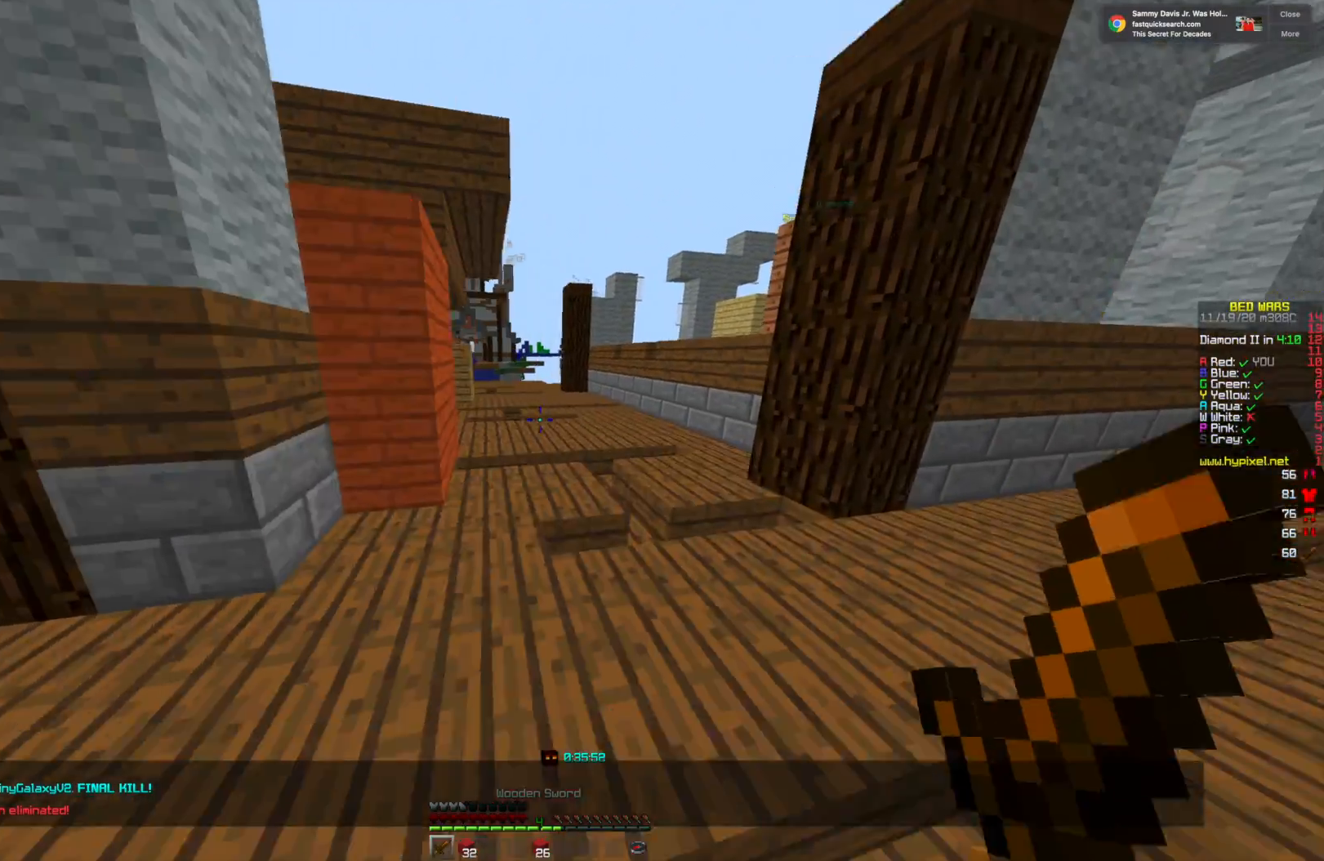
{"keys": ["w"], "mouse": [], "events": [[125, "d", "up"]]}
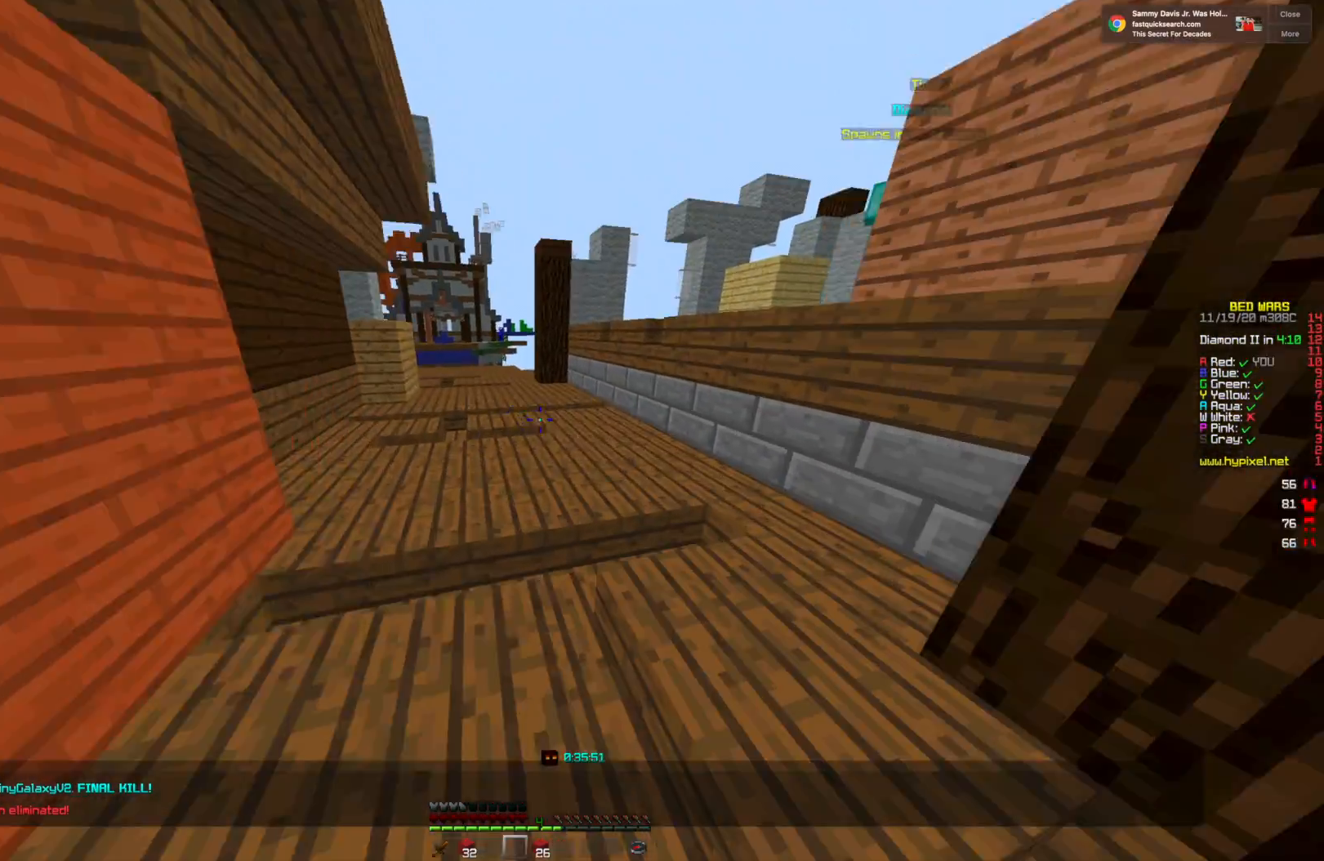
{"keys": ["w"], "mouse": [], "events": []}
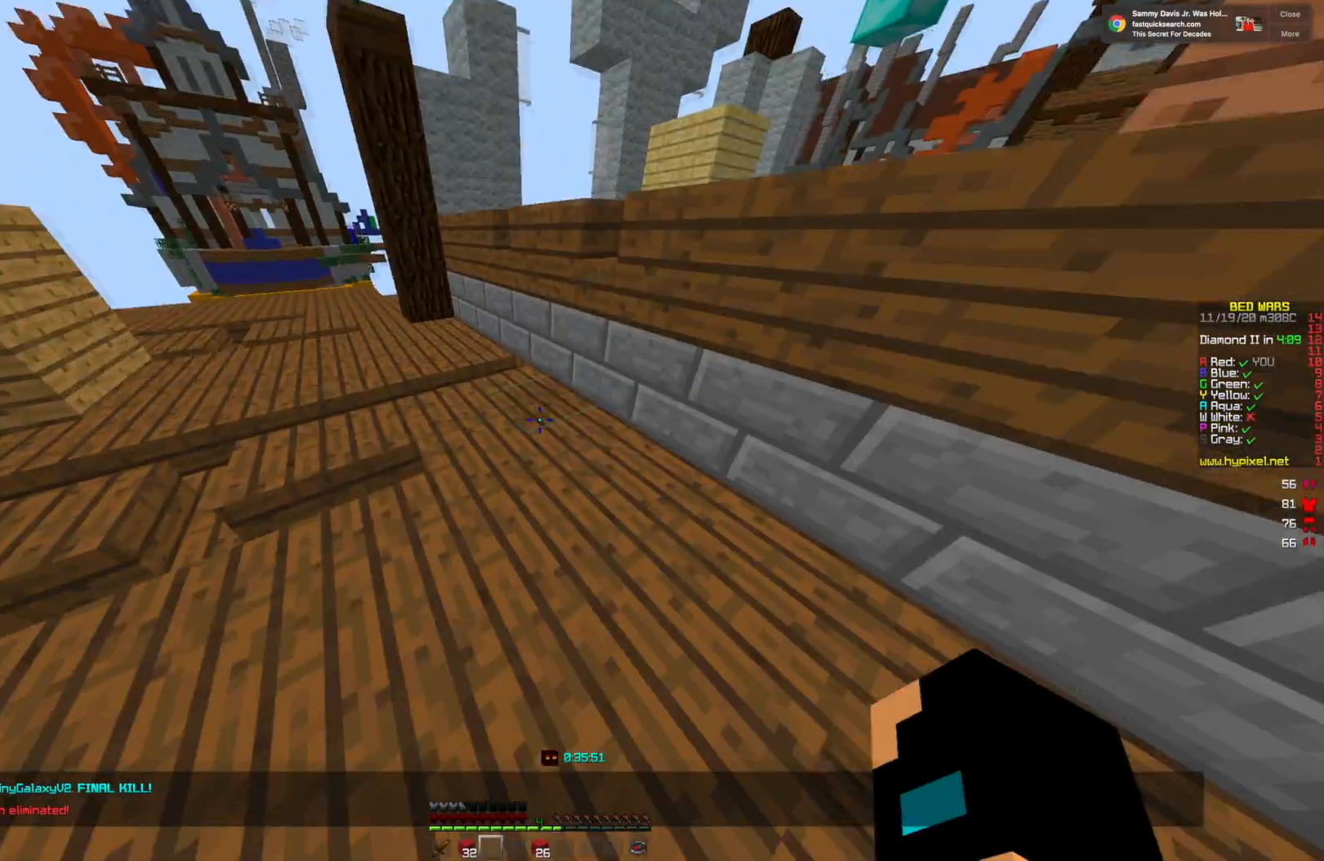
{"keys": ["w"], "mouse": ["right"], "events": [[500, "mouse_right", "down"]]}
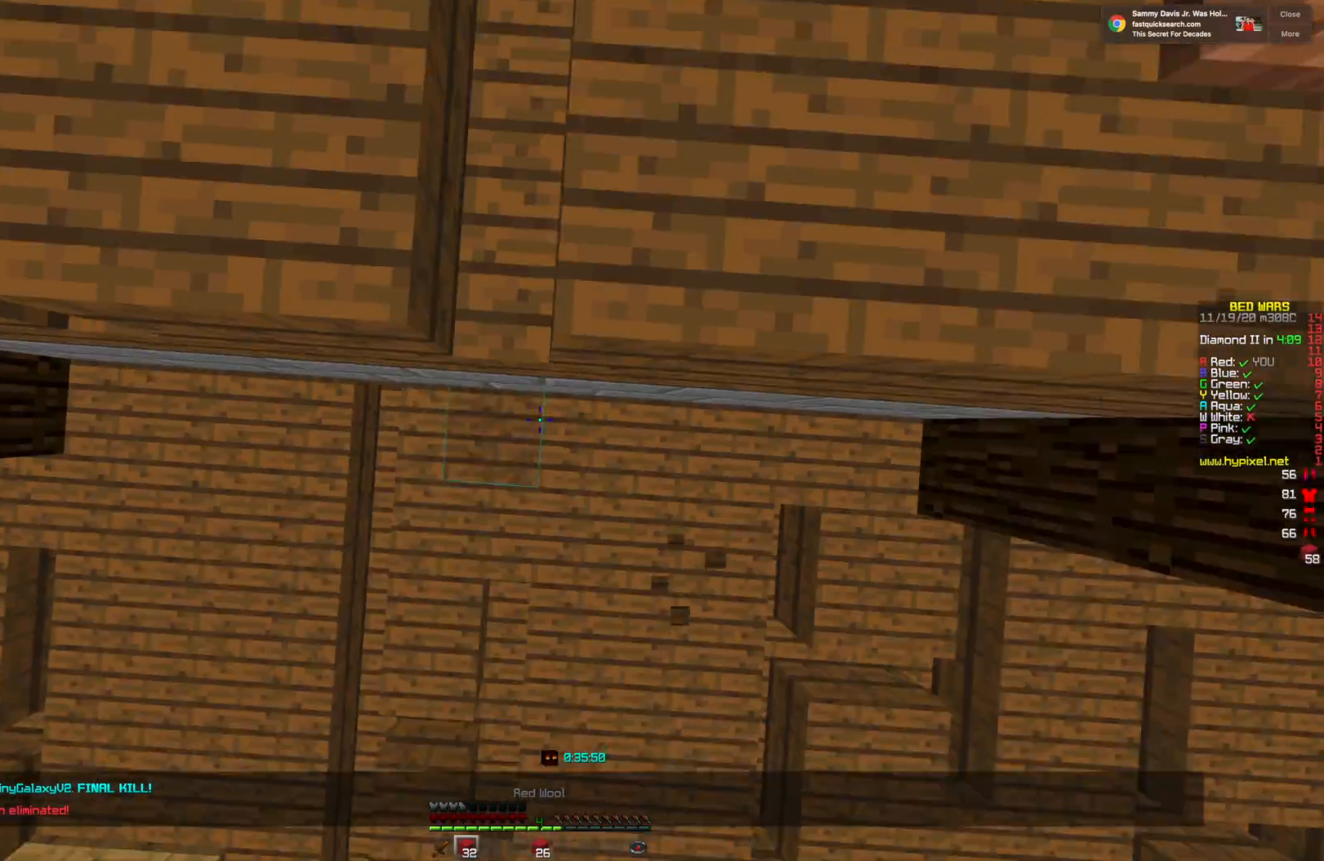
{"keys": ["w"], "mouse": [], "events": [[125, "mouse_right", "up"]]}
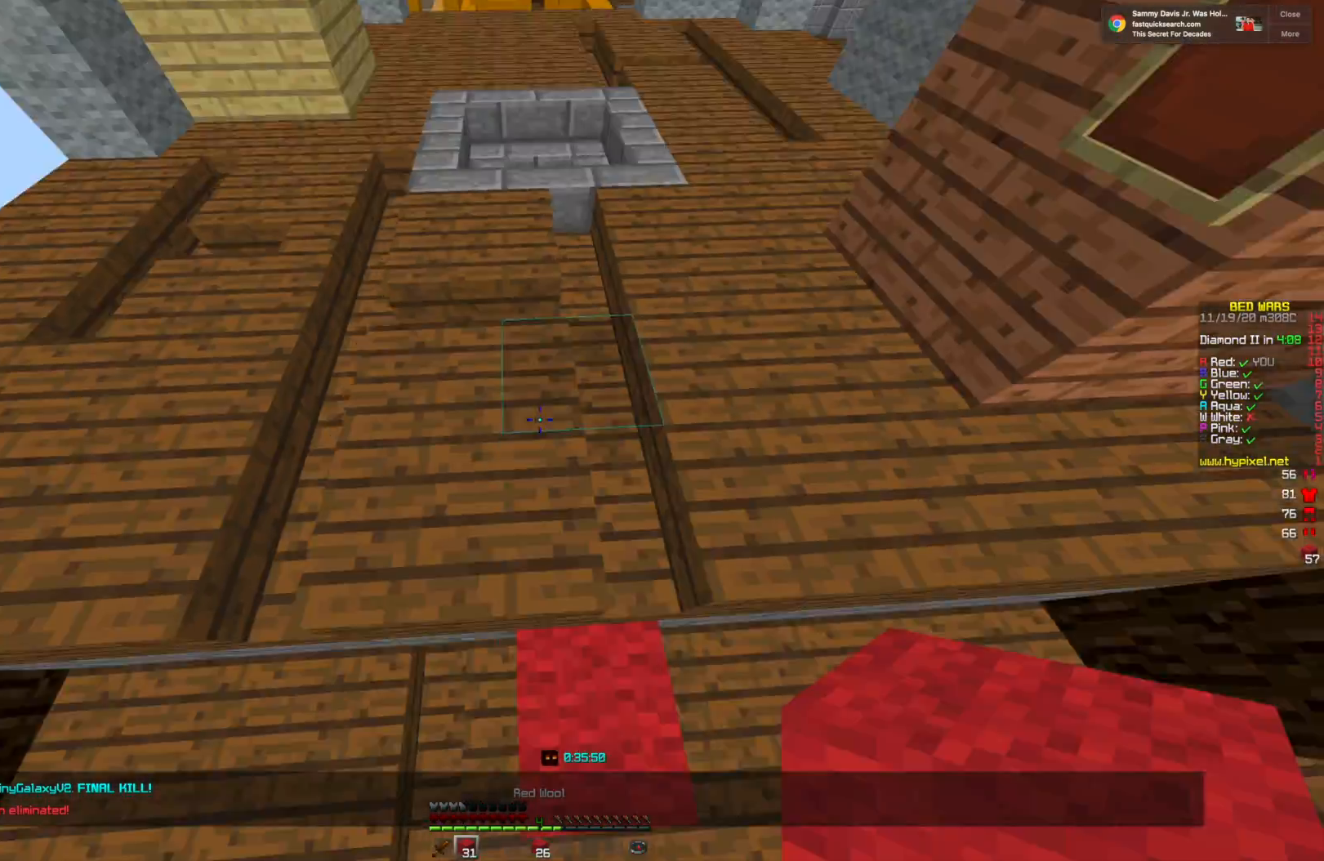
{"keys": ["w"], "mouse": [], "events": []}
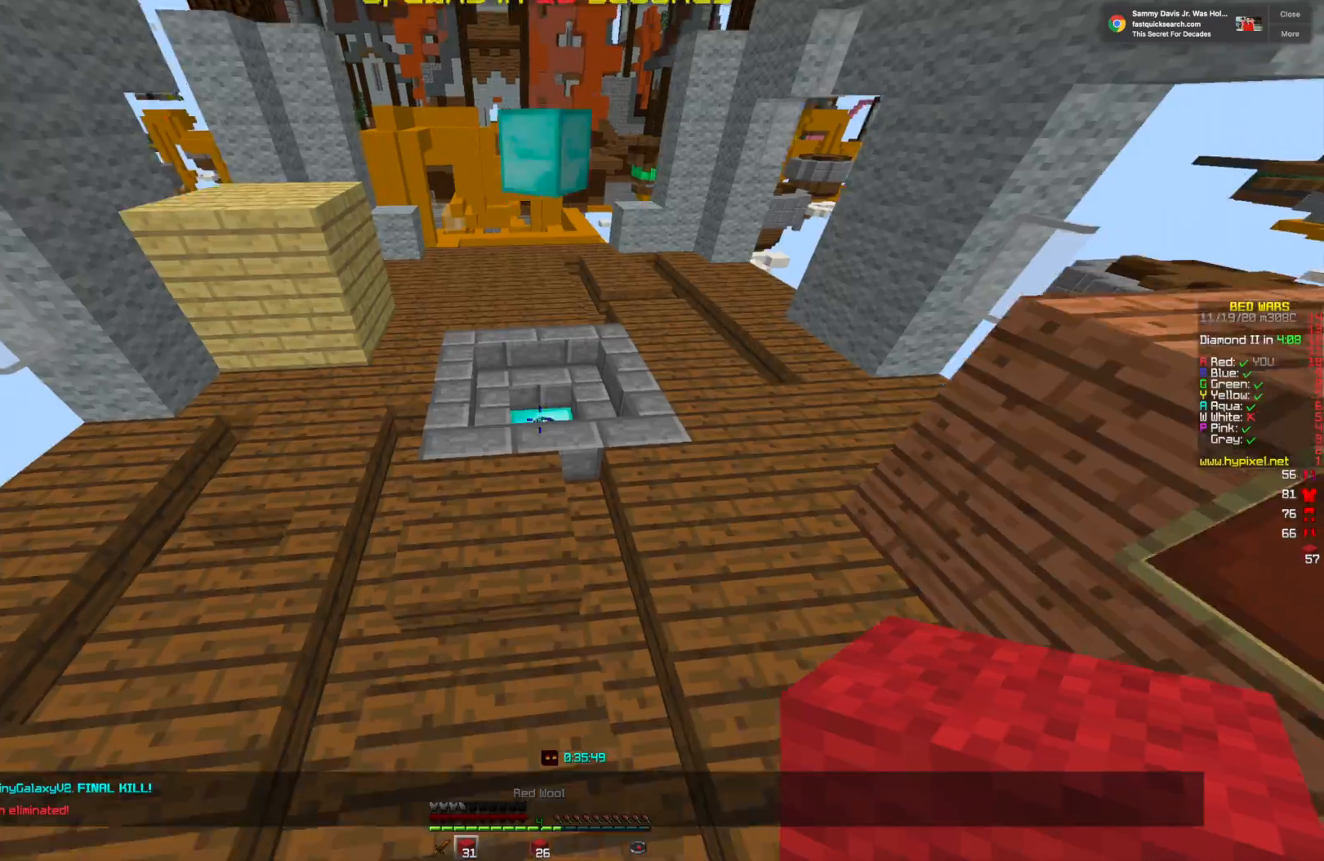
{"keys": ["w"], "mouse": [], "events": []}
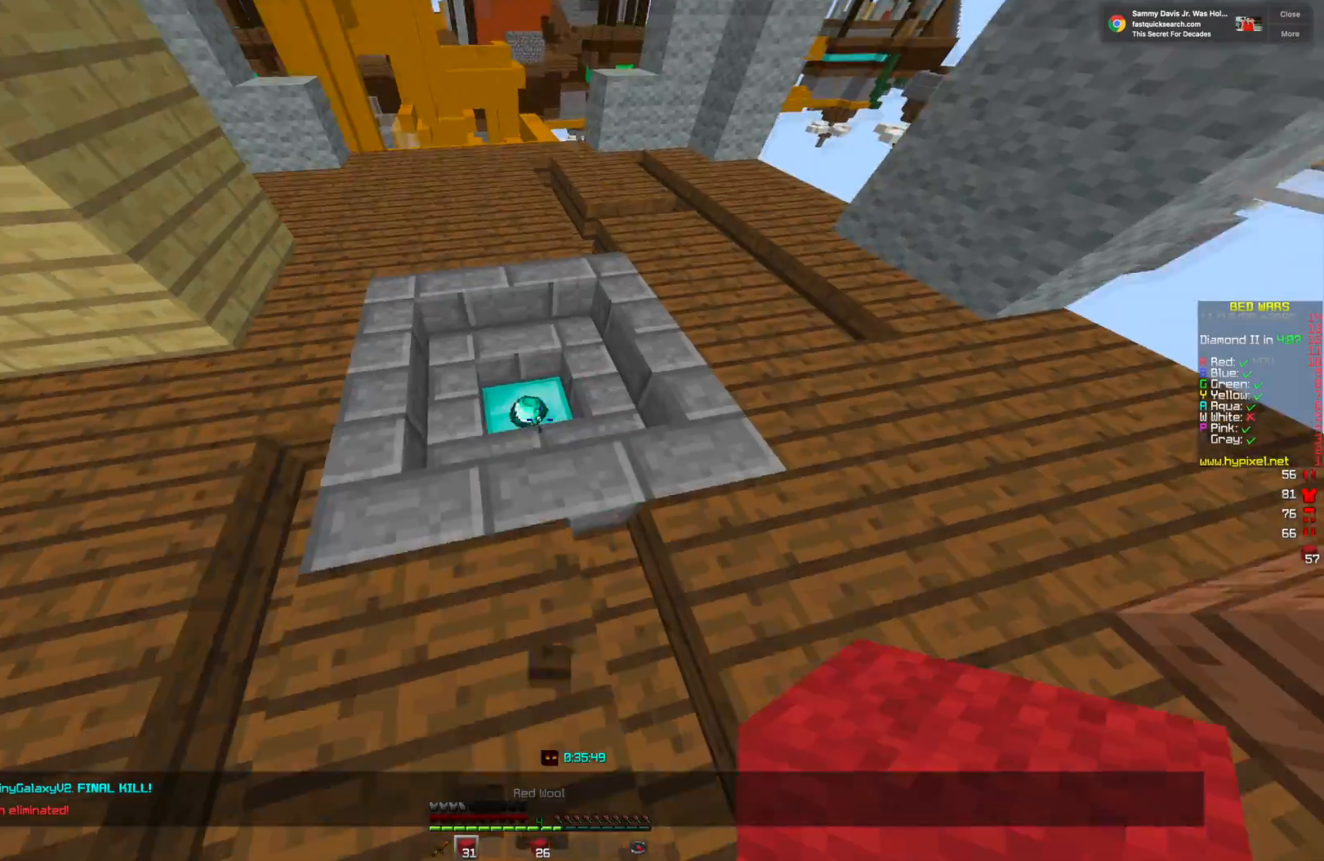
{"keys": [], "mouse": [], "events": [[166, "w", "up"], [333, "w", "down"], [417, "w", "up"]]}
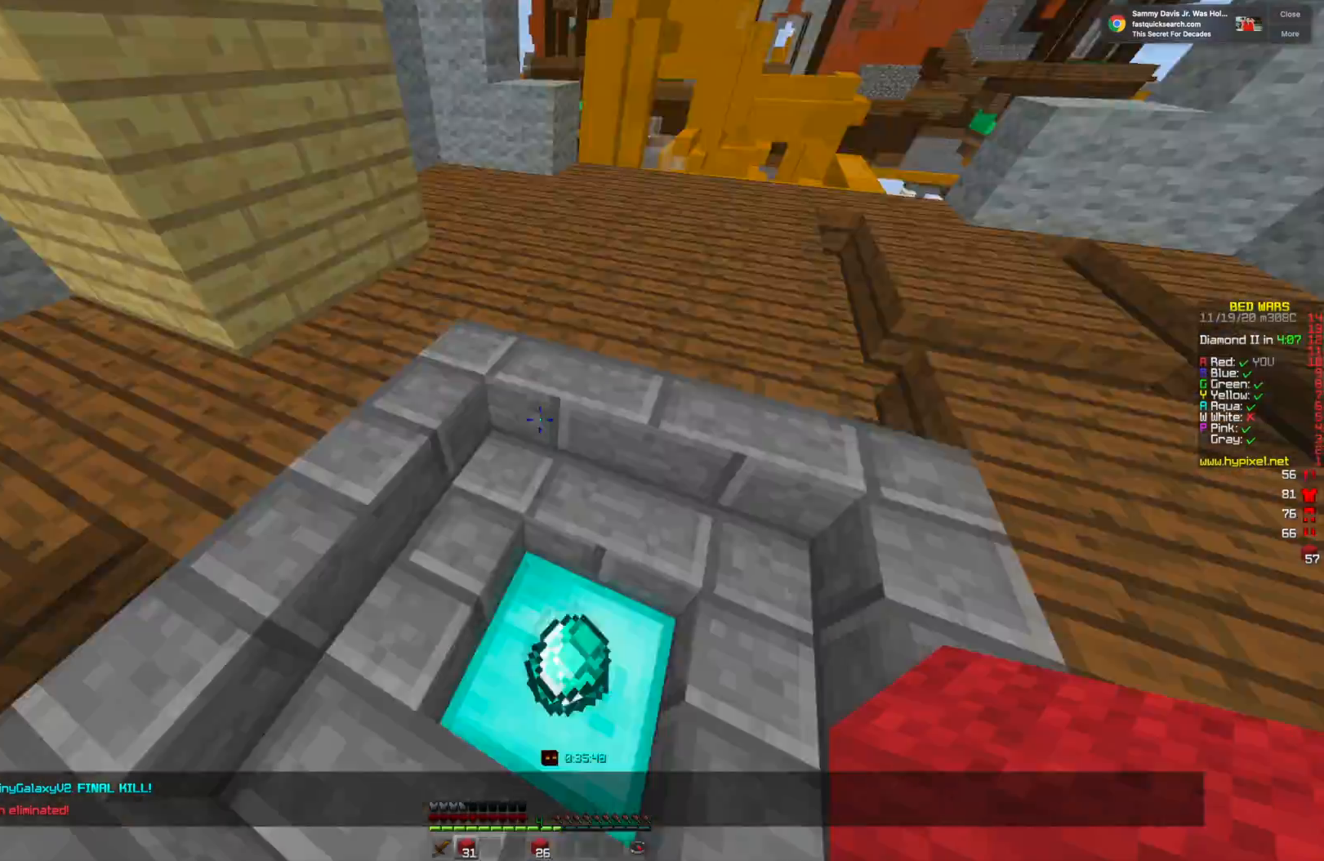
{"keys": [], "mouse": [], "events": []}
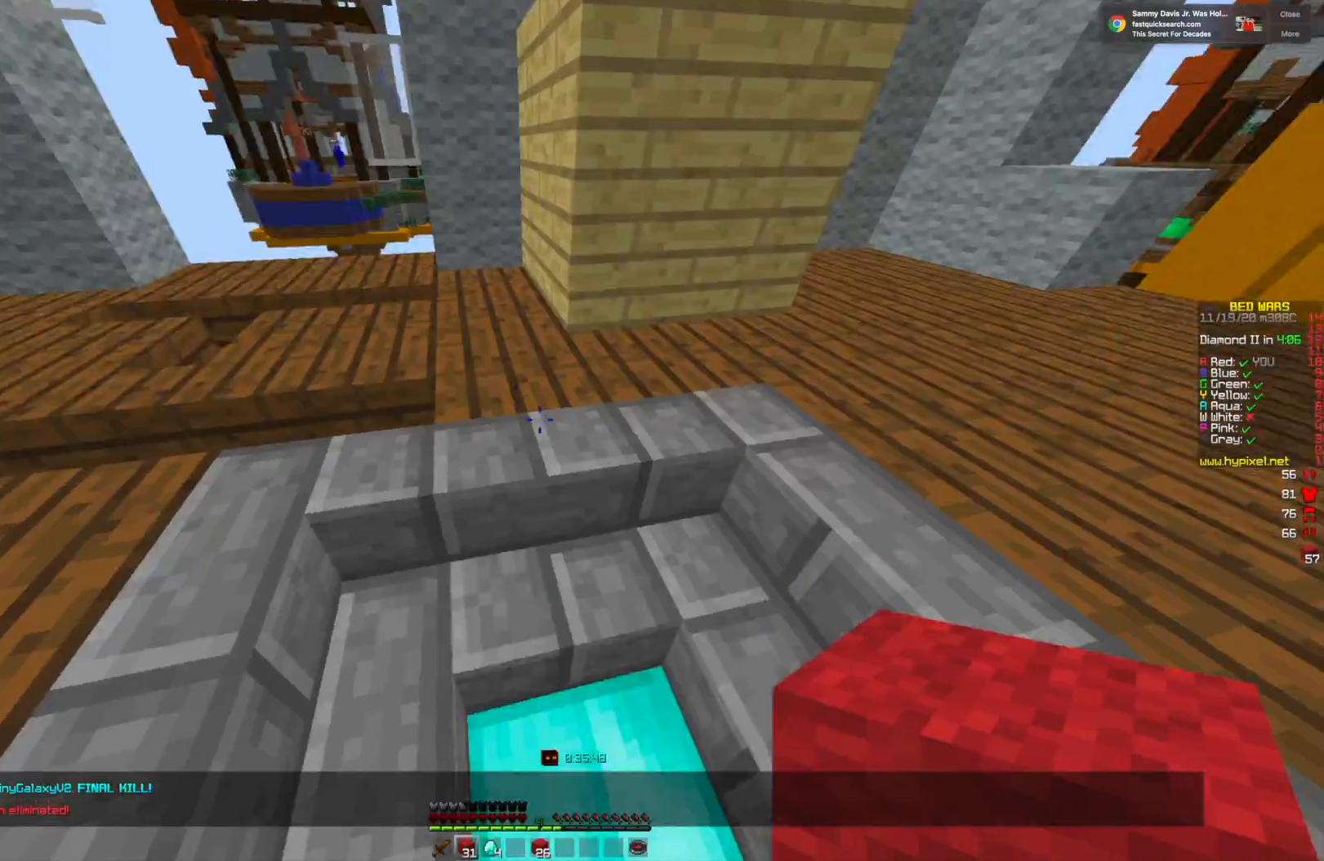
{"keys": ["w"], "mouse": [], "events": [[208, "w", "down"]]}
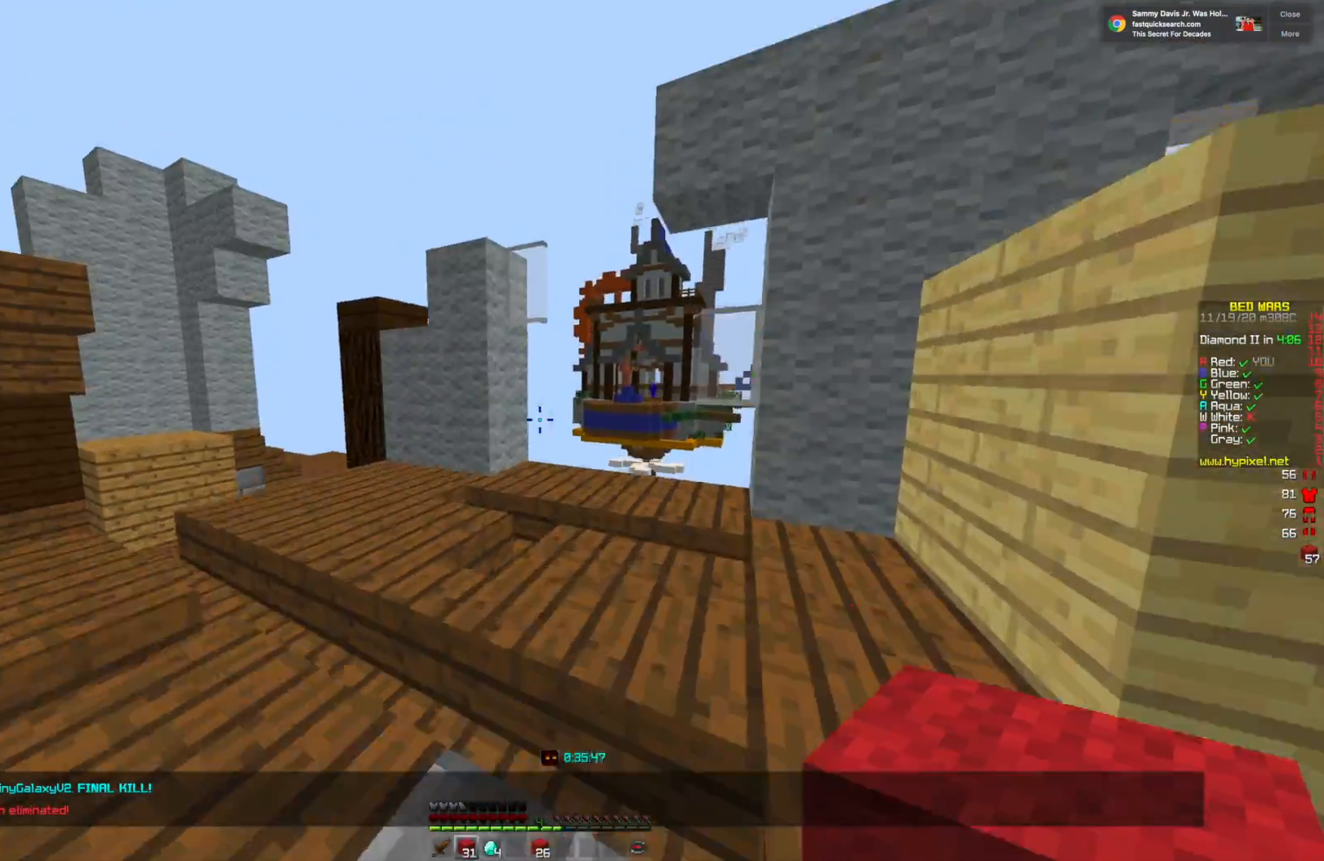
{"keys": ["w"], "mouse": [], "events": []}
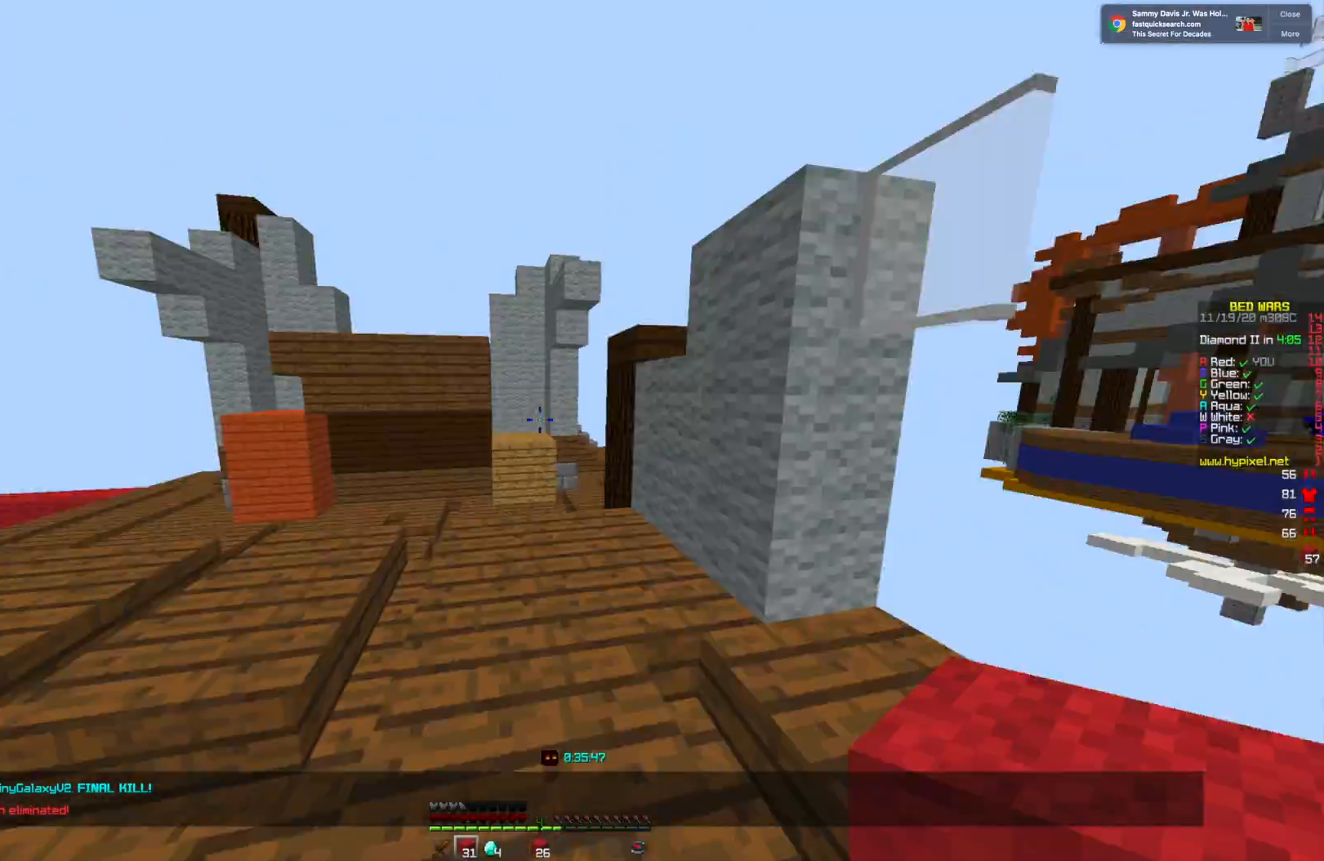
{"keys": ["w"], "mouse": [], "events": []}
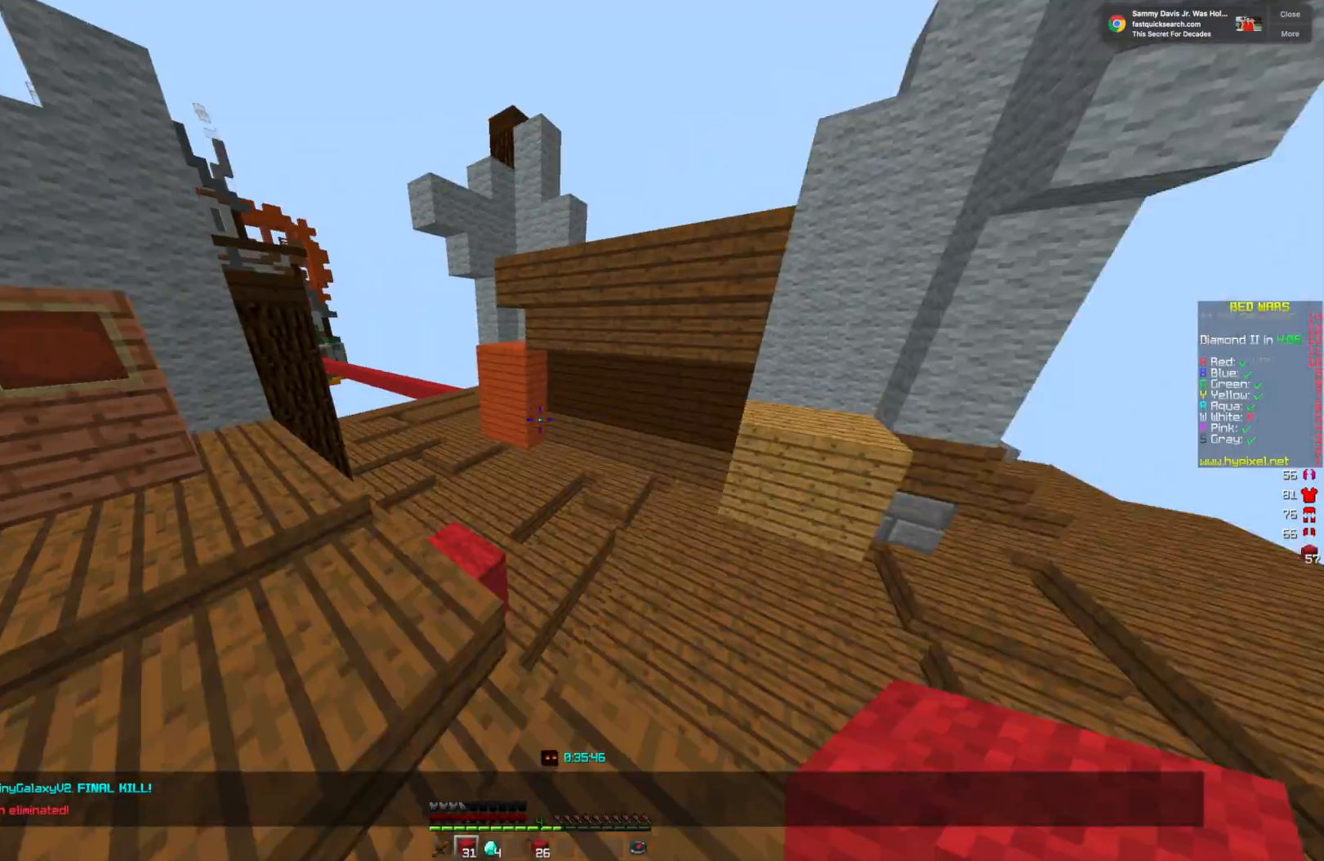
{"keys": ["w"], "mouse": [], "events": []}
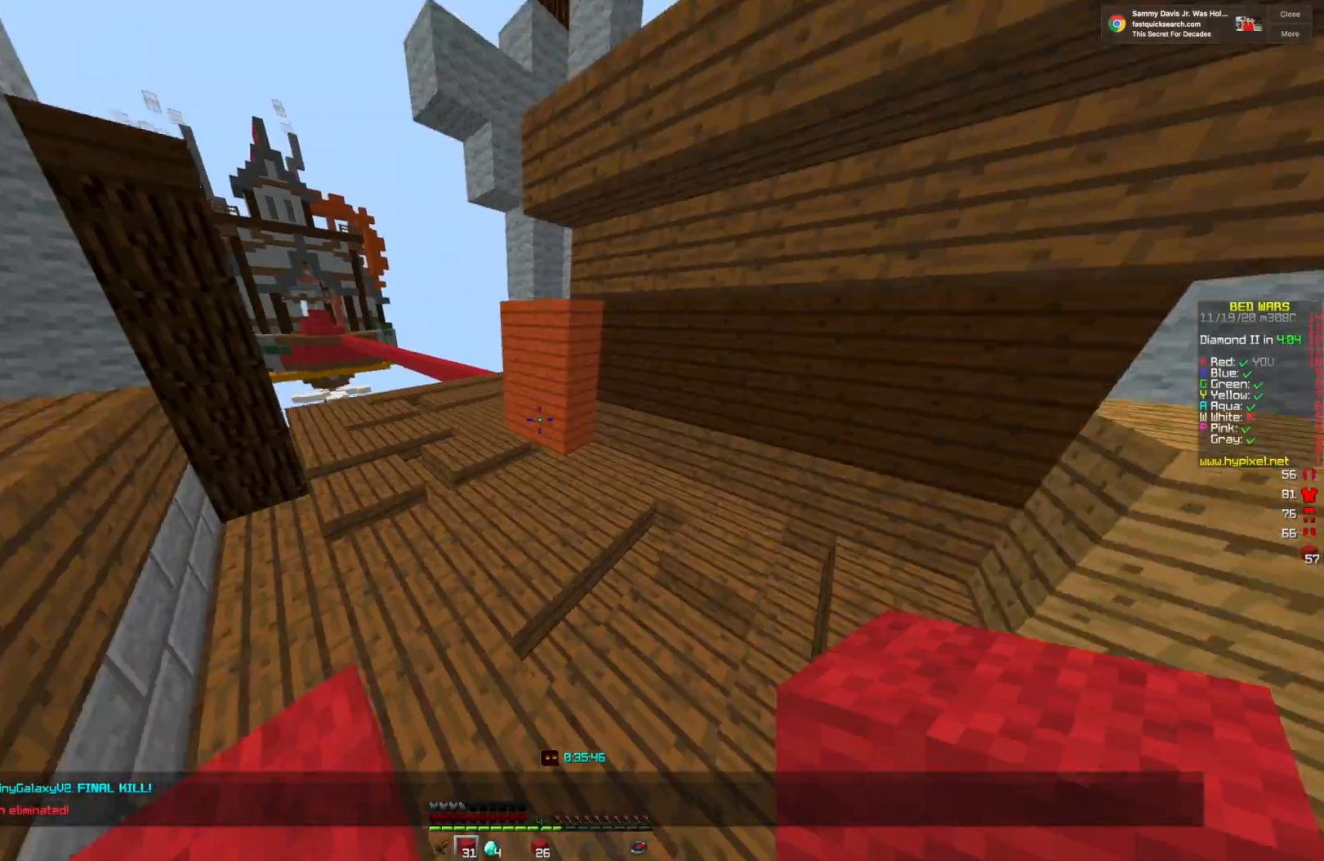
{"keys": ["w"], "mouse": [], "events": []}
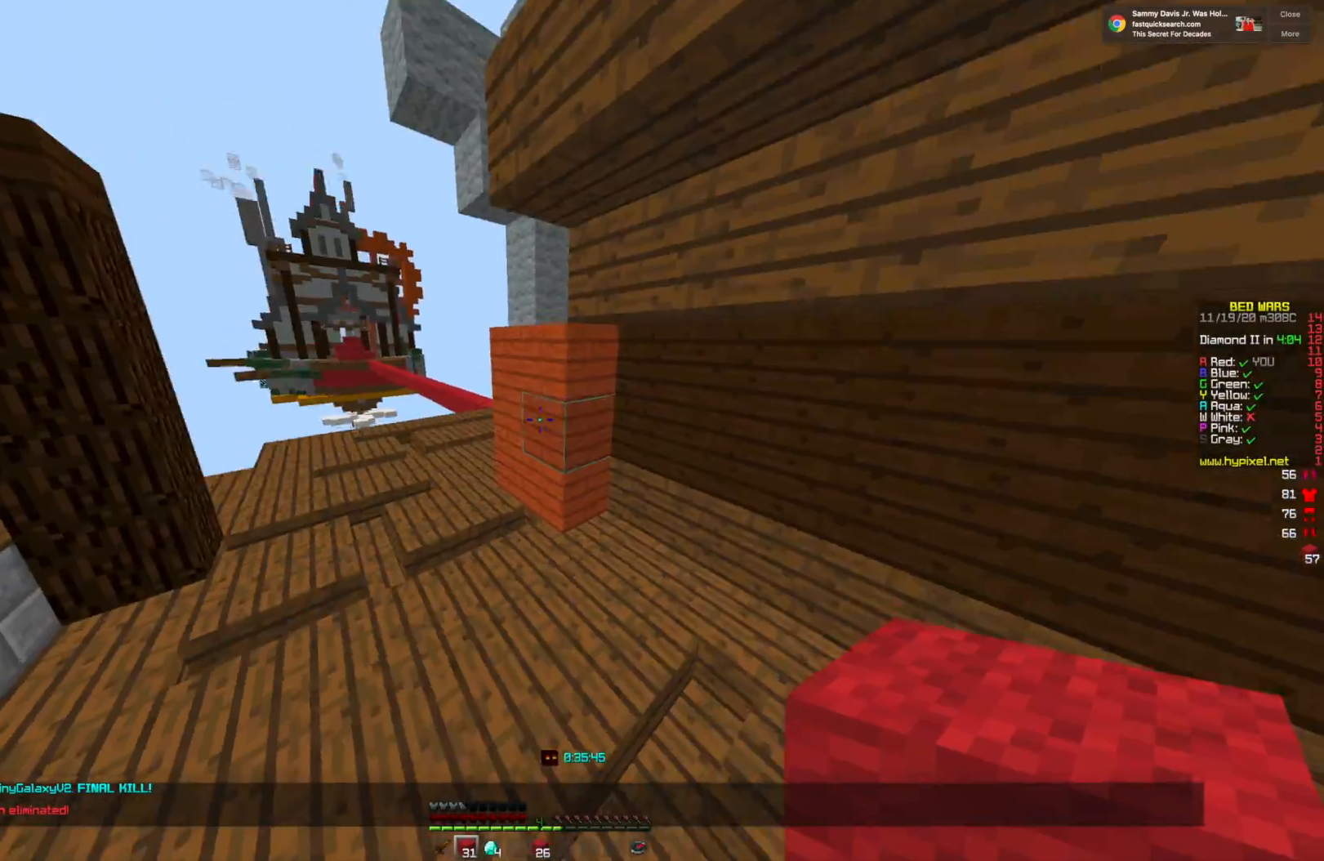
{"keys": ["w"], "mouse": [], "events": []}
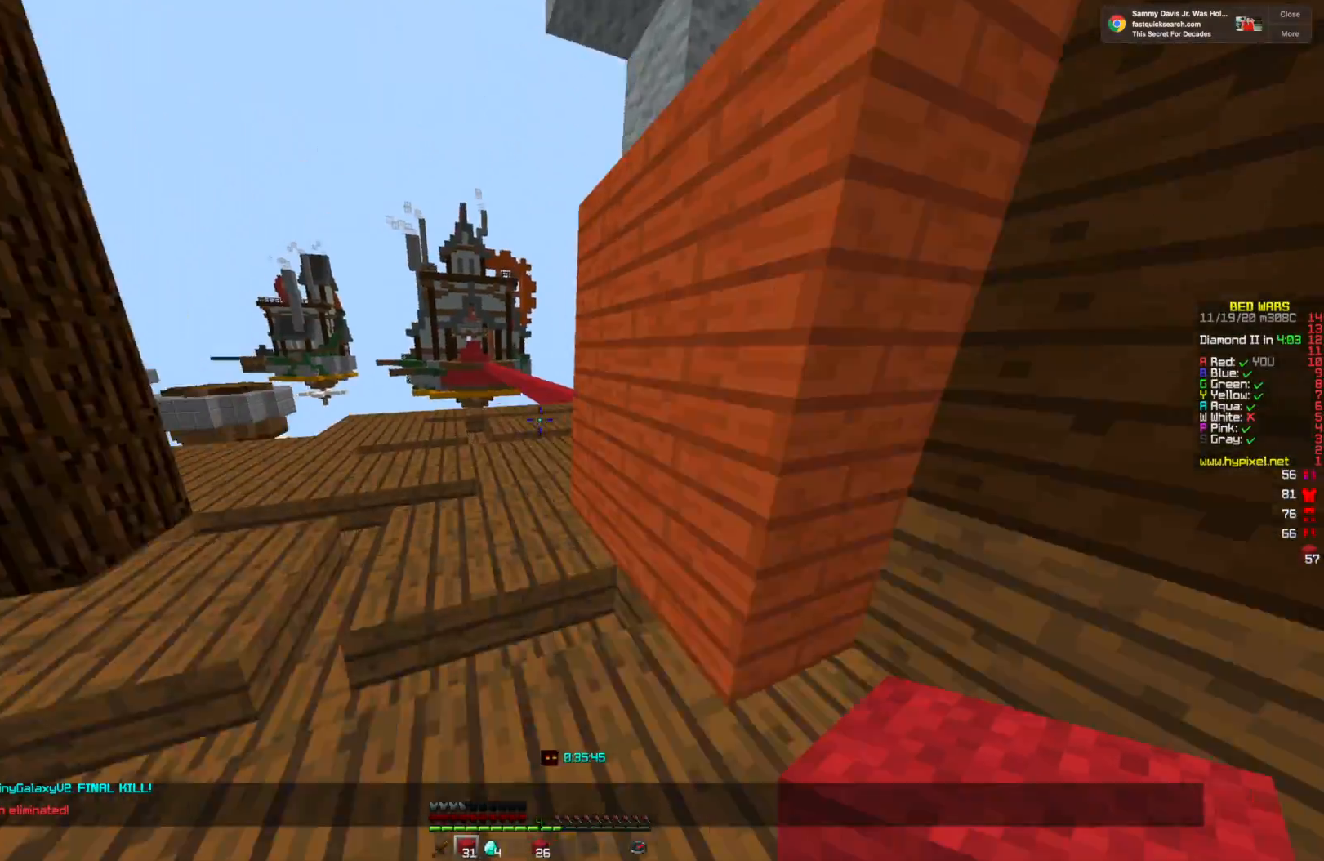
{"keys": ["d", "w"], "mouse": [], "events": [[41, "d", "down"], [125, "d", "up"], [250, "d", "down"], [417, "d", "up"], [500, "d", "down"]]}
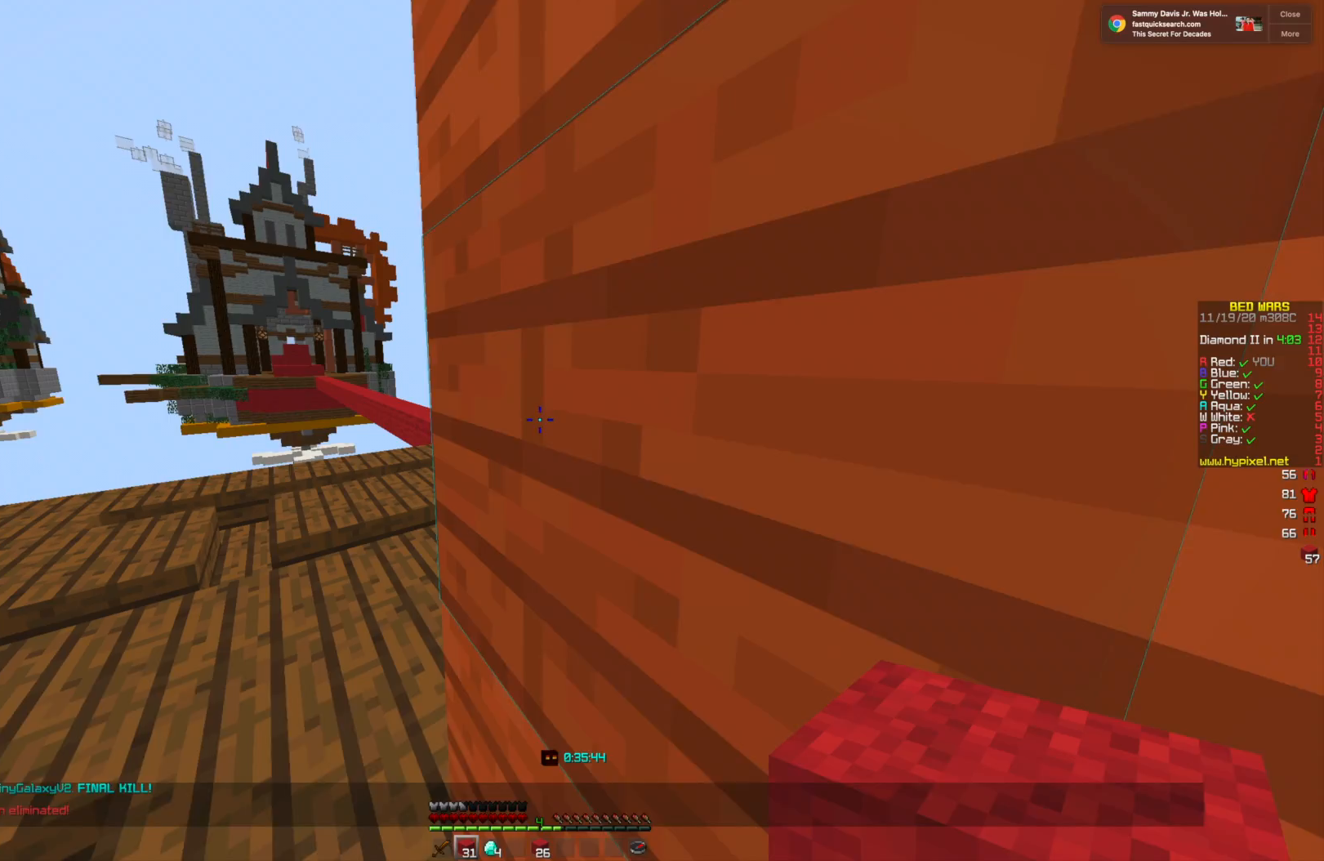
{"keys": ["w"], "mouse": [], "events": [[125, "d", "up"]]}
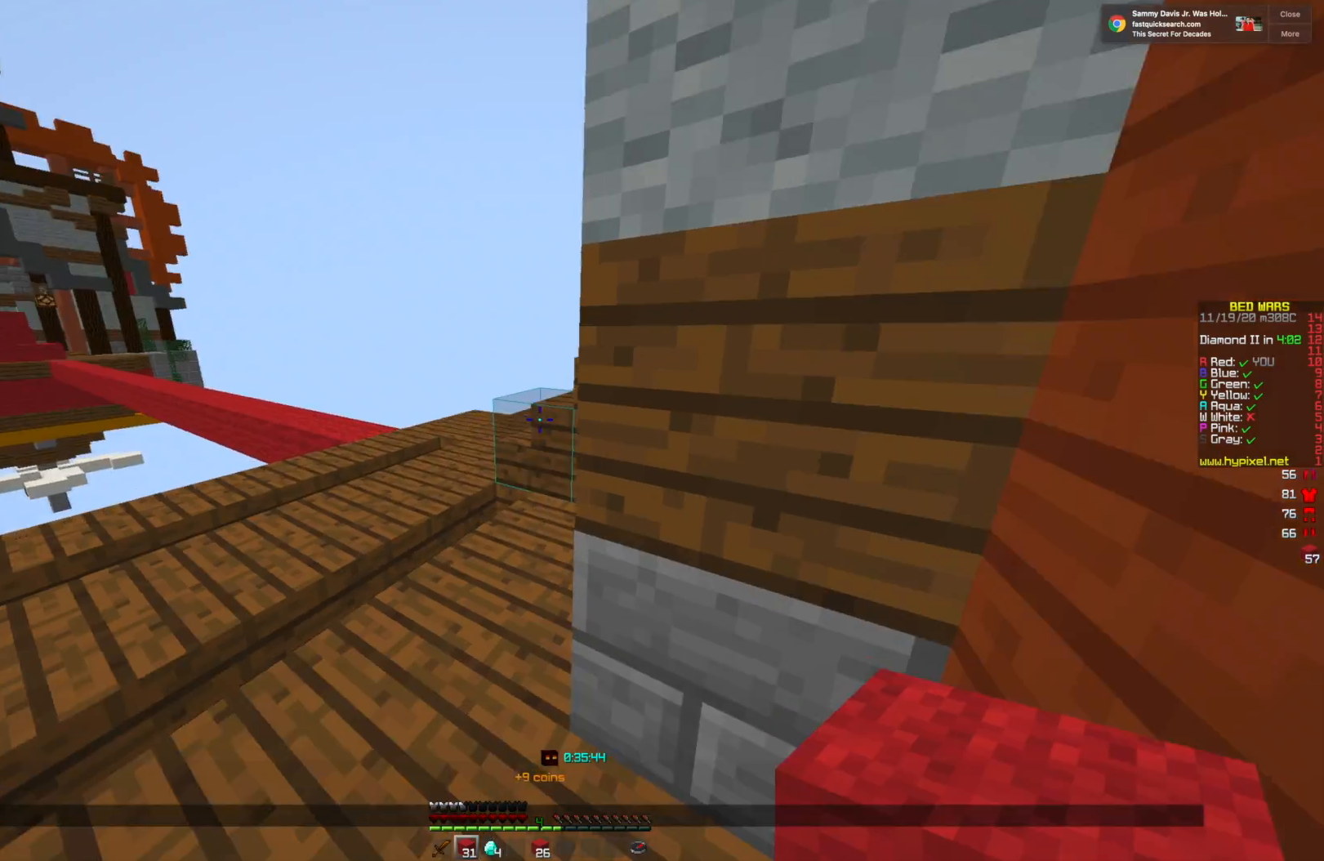
{"keys": ["w"], "mouse": [], "events": []}
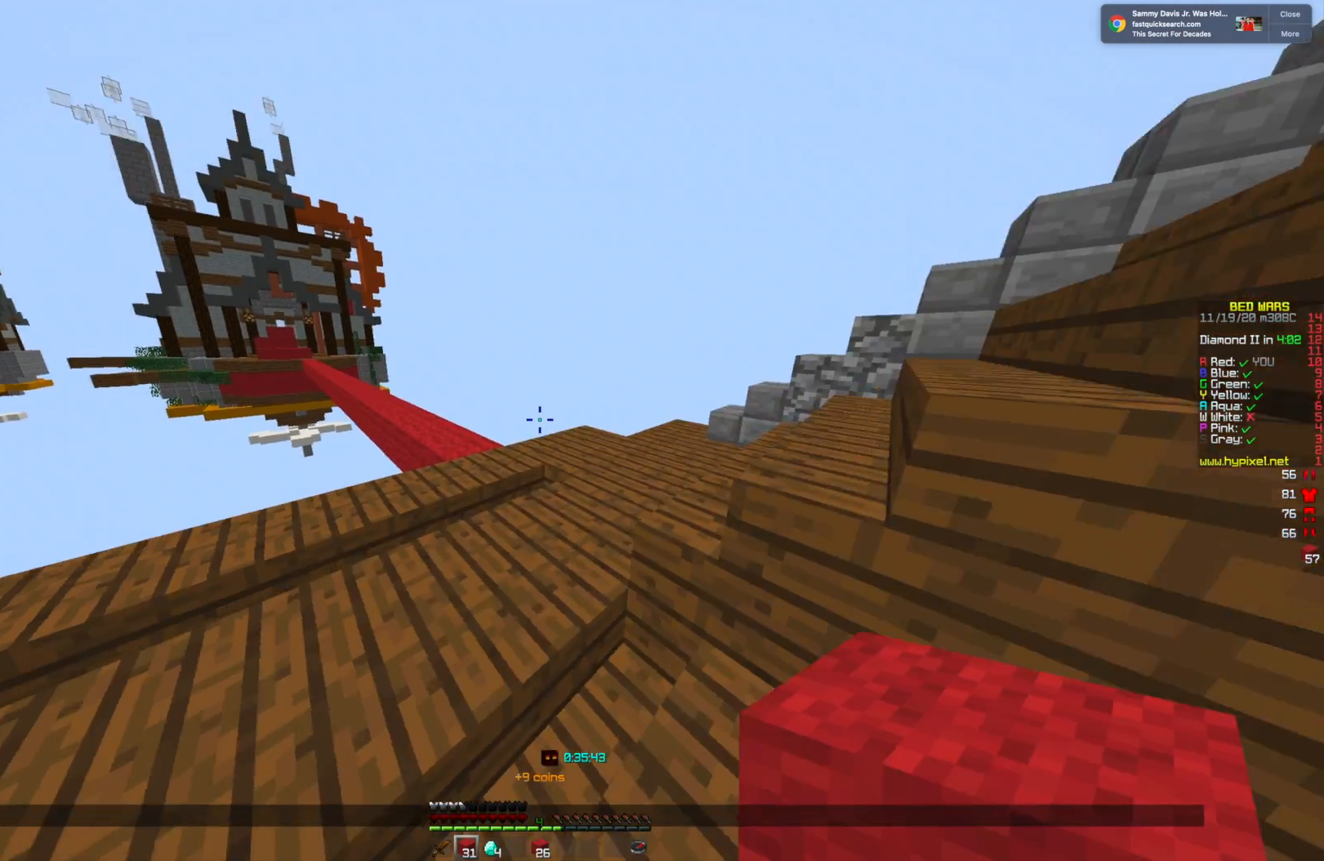
{"keys": ["w"], "mouse": [], "events": []}
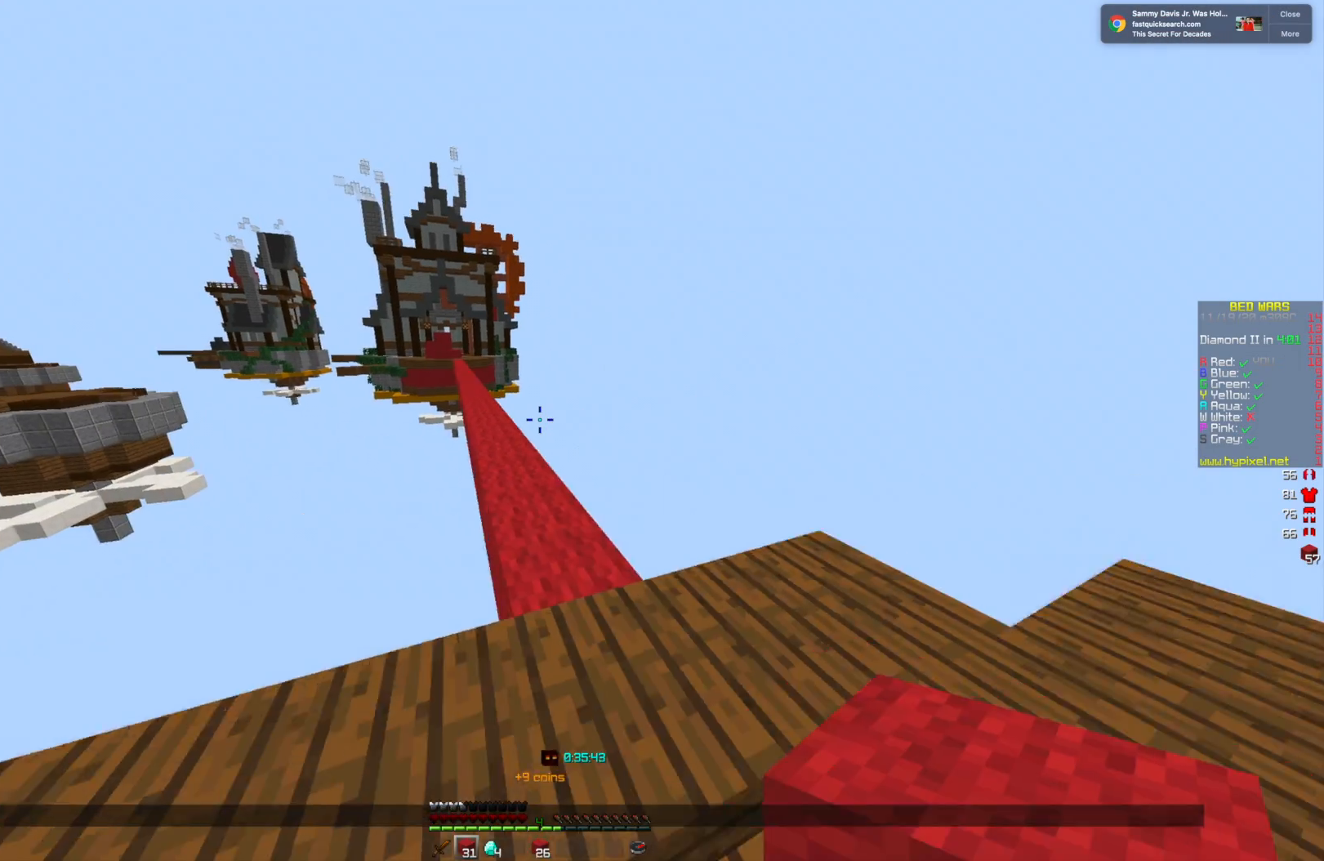
{"keys": ["w"], "mouse": [], "events": []}
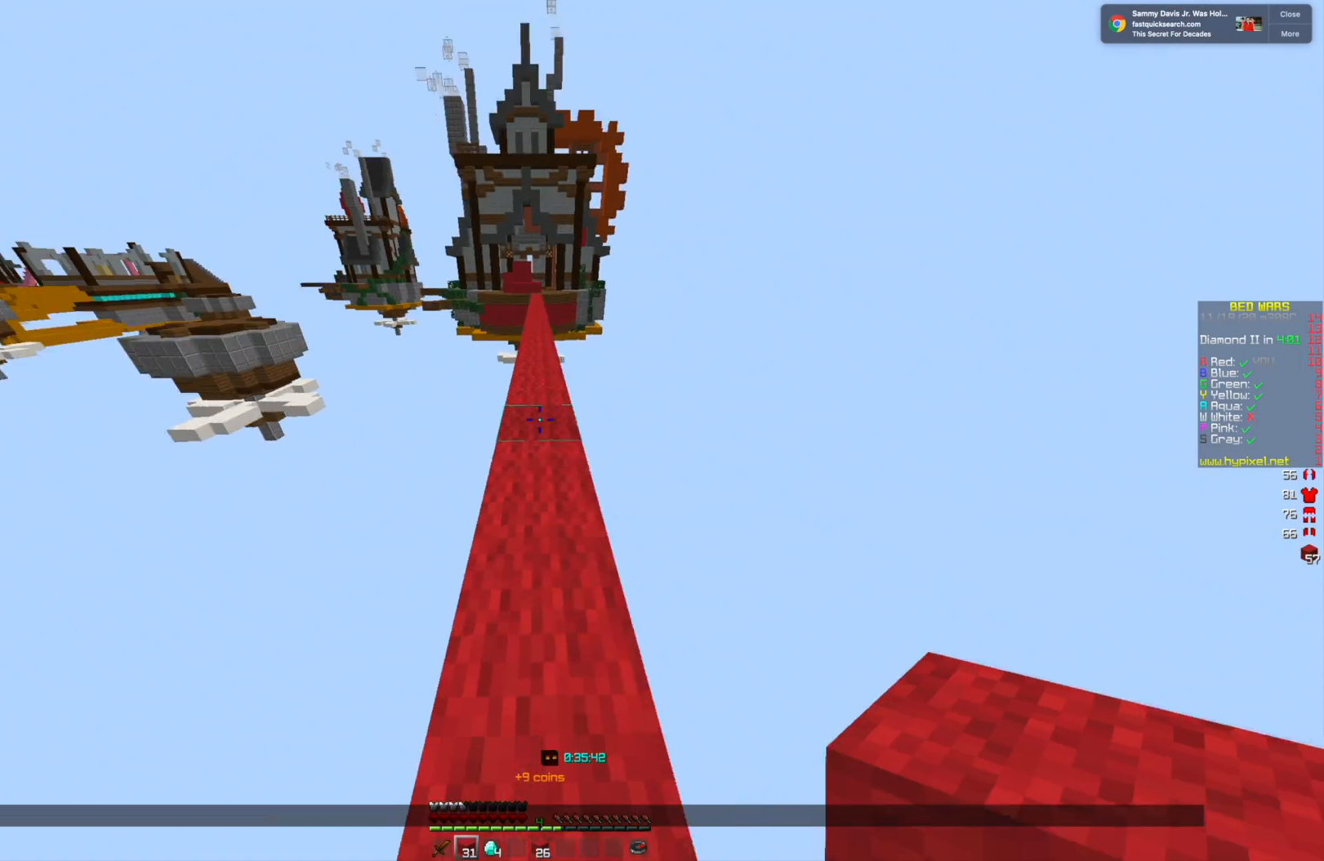
{"keys": ["w"], "mouse": [], "events": []}
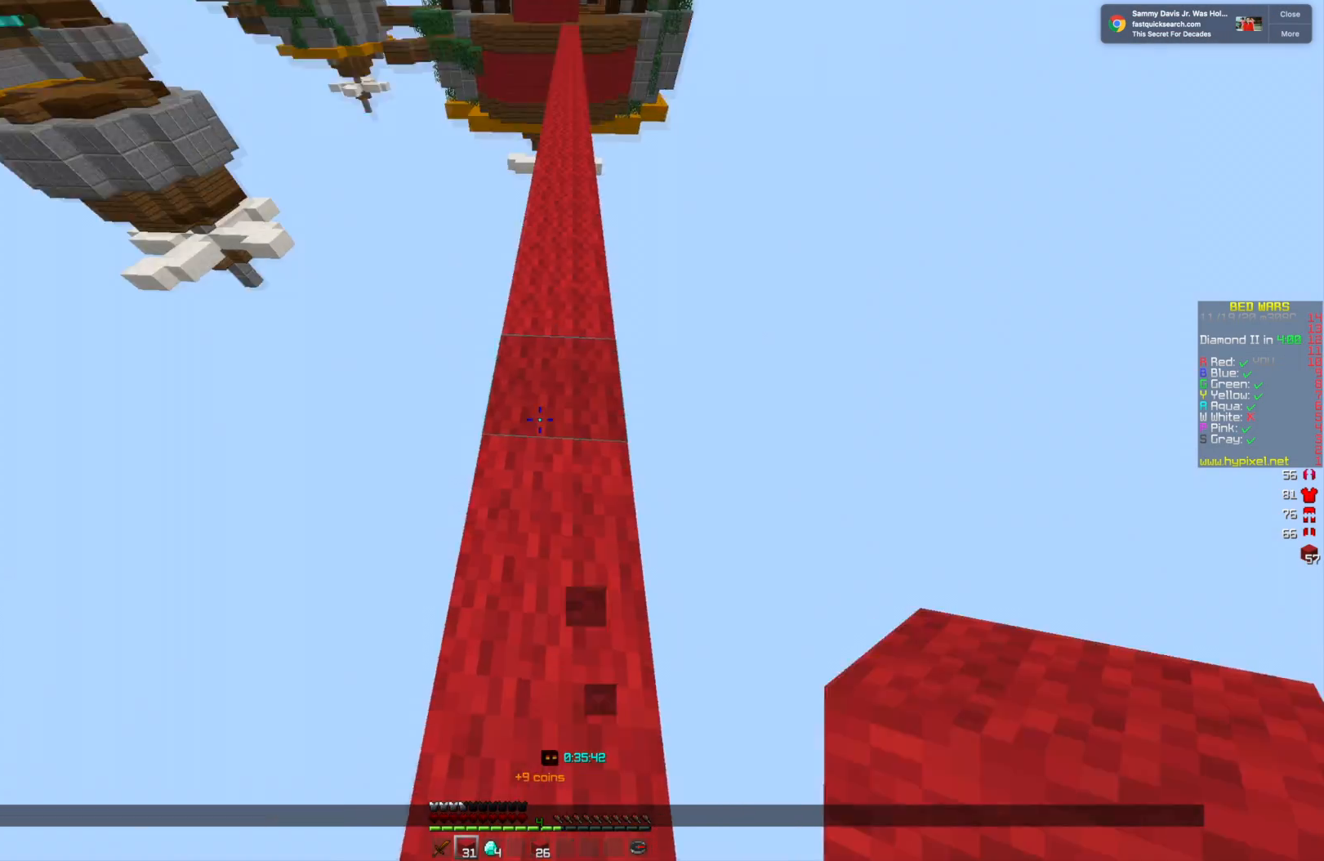
{"keys": ["w"], "mouse": ["right"], "events": [[417, "mouse_right", "down"]]}
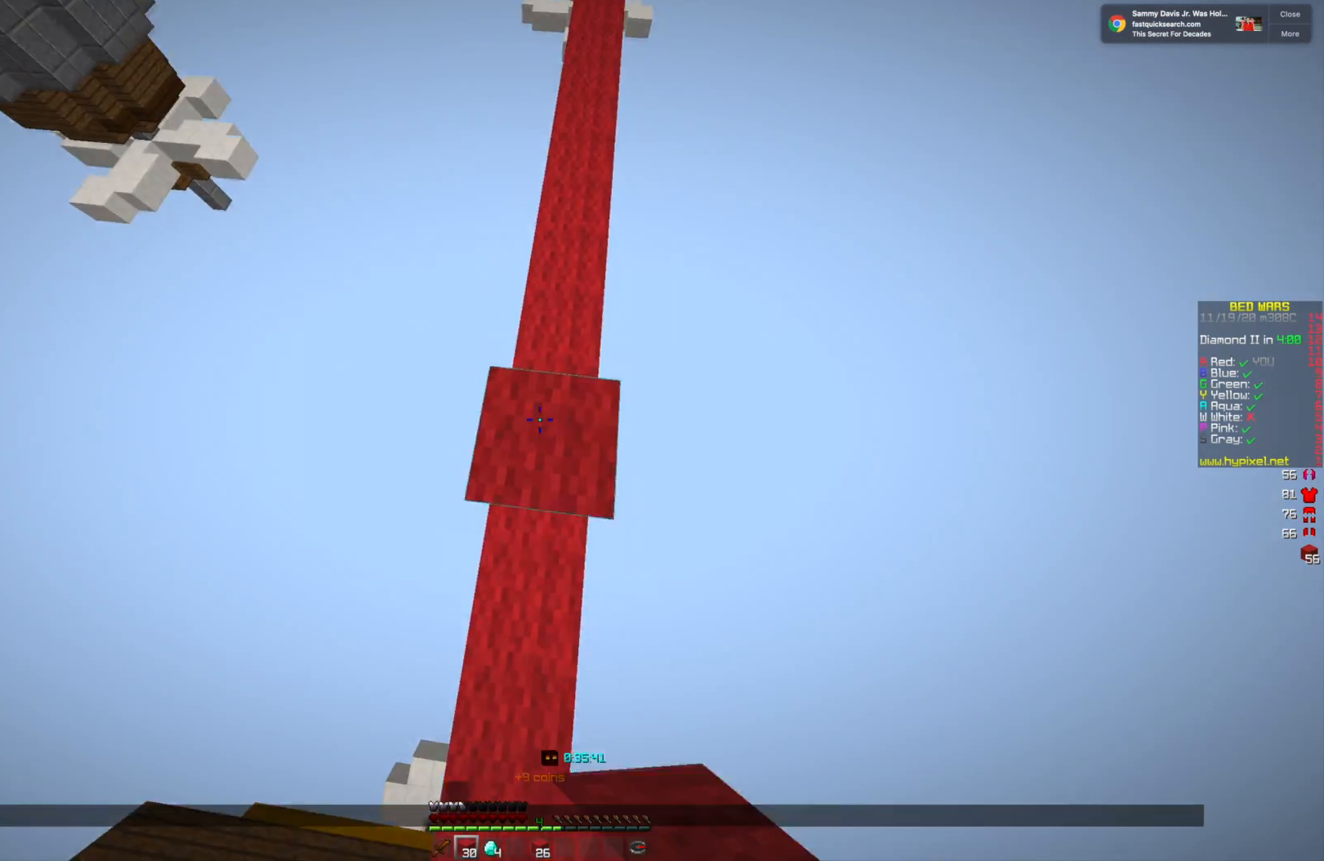
{"keys": ["w"], "mouse": [], "events": [[42, "mouse_right", "up"]]}